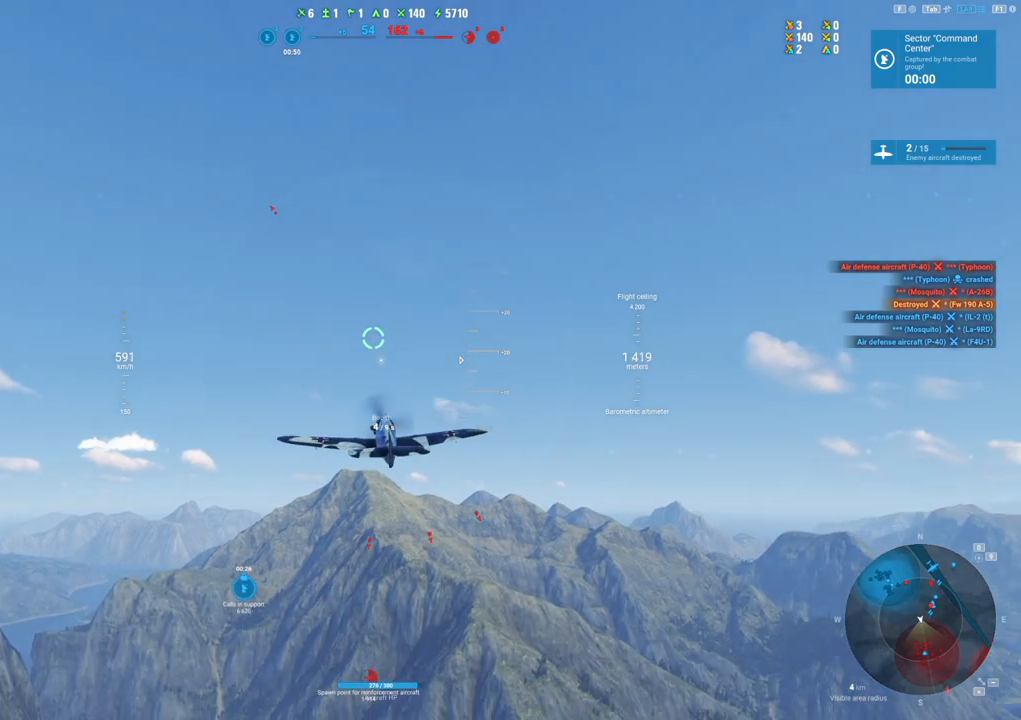
Gameplay with keyboard and mouse; each line is a JSON object with the keys and mouse buttons held at the frame after it. "events" lists presses ("down") and releases ("up") of "1", "2", "3", "4", "5", "a", "alt", "c", "caps_lock", "ctrl", "d", "e", "f", "g", "q", "r", "s", "shift", "space", "t", "tab", "v", "w", "x", "z", "mouse_left", "mouse_wheel" and "mouse_right" between this image and that frame as [ms after this image, input, new state], when the widget could be followed in between. "mouse_left", "mouse_wheel", "mouse_right" = the "left", "wheel", "right" buttons of the "mouse" list. No other keys are recorded. "wheel" means that the mouse wheel is clicked or scrolled. "mouse_move" is the direction in which the mouse moves at that frame (one of eight, or "still"), when it could be read.
{"keys": ["shift"], "mouse": [], "mouse_move": "up-right", "events": []}
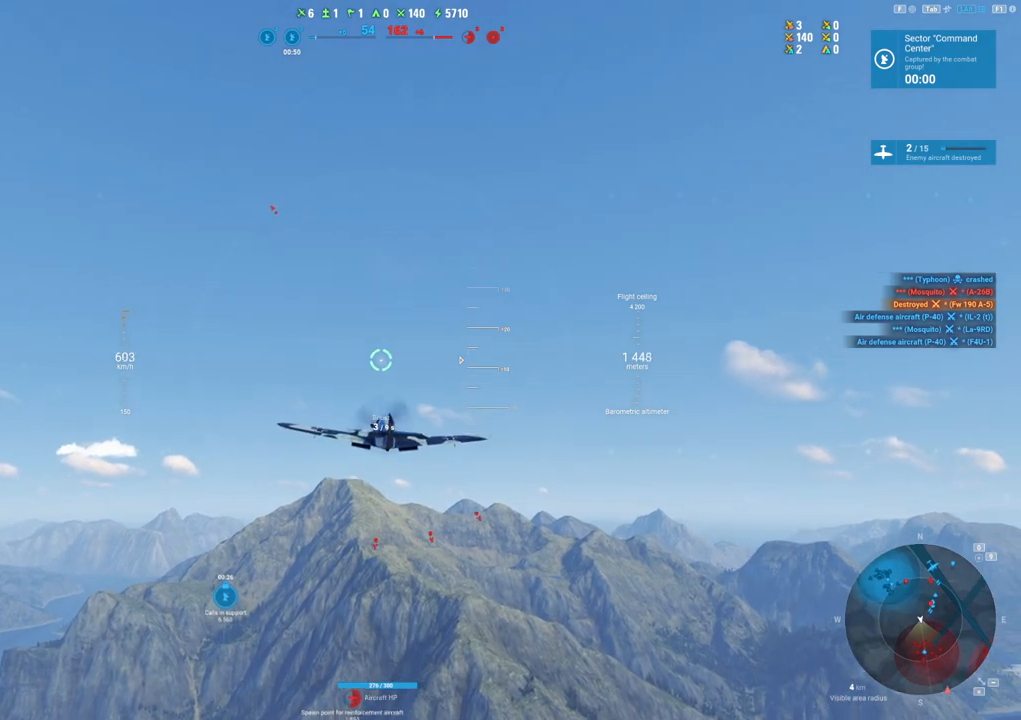
{"keys": ["d", "shift"], "mouse": [], "mouse_move": "still", "events": [[133, "d", "down"]]}
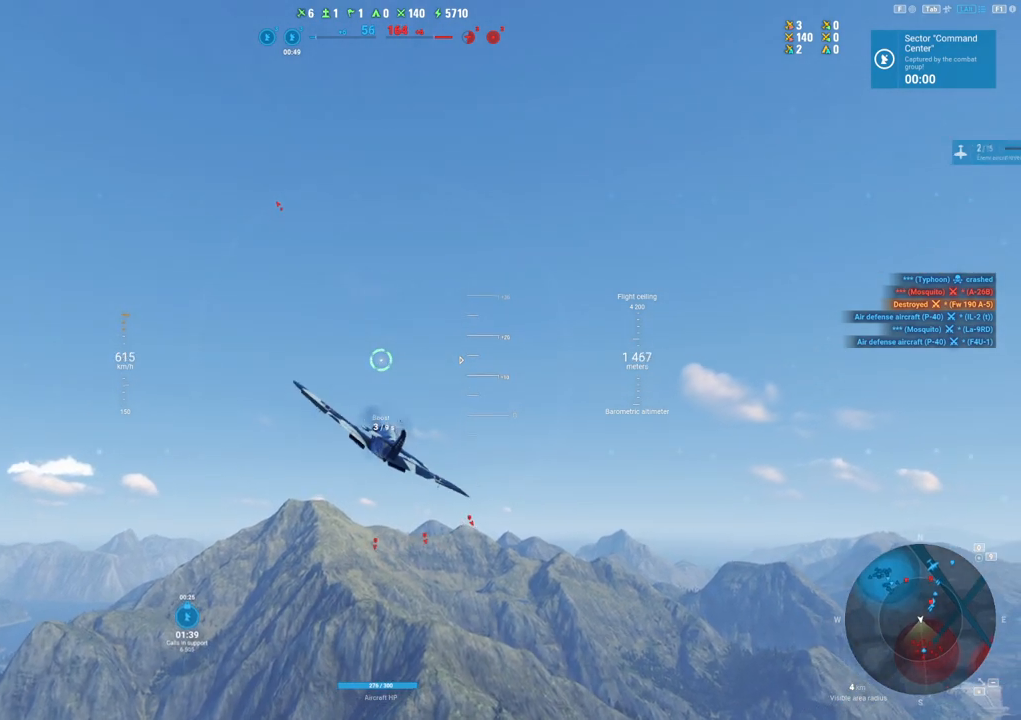
{"keys": ["d", "shift"], "mouse": [], "mouse_move": "down", "events": []}
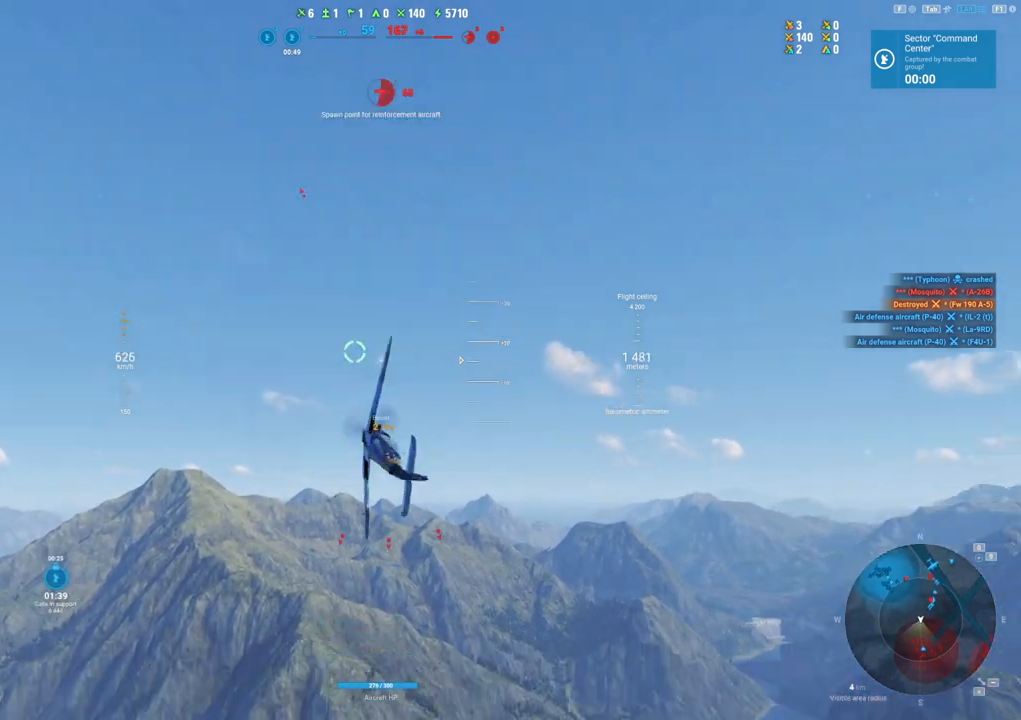
{"keys": ["d"], "mouse": [], "mouse_move": "still", "events": [[200, "shift", "up"]]}
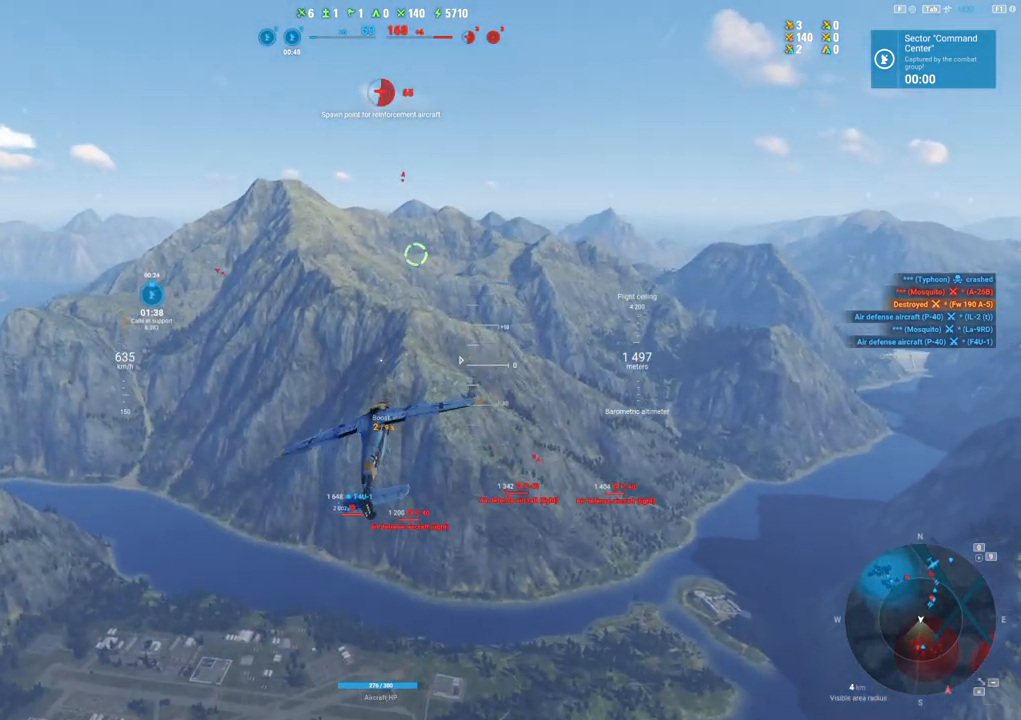
{"keys": [], "mouse": [], "mouse_move": "right", "events": [[400, "d", "up"]]}
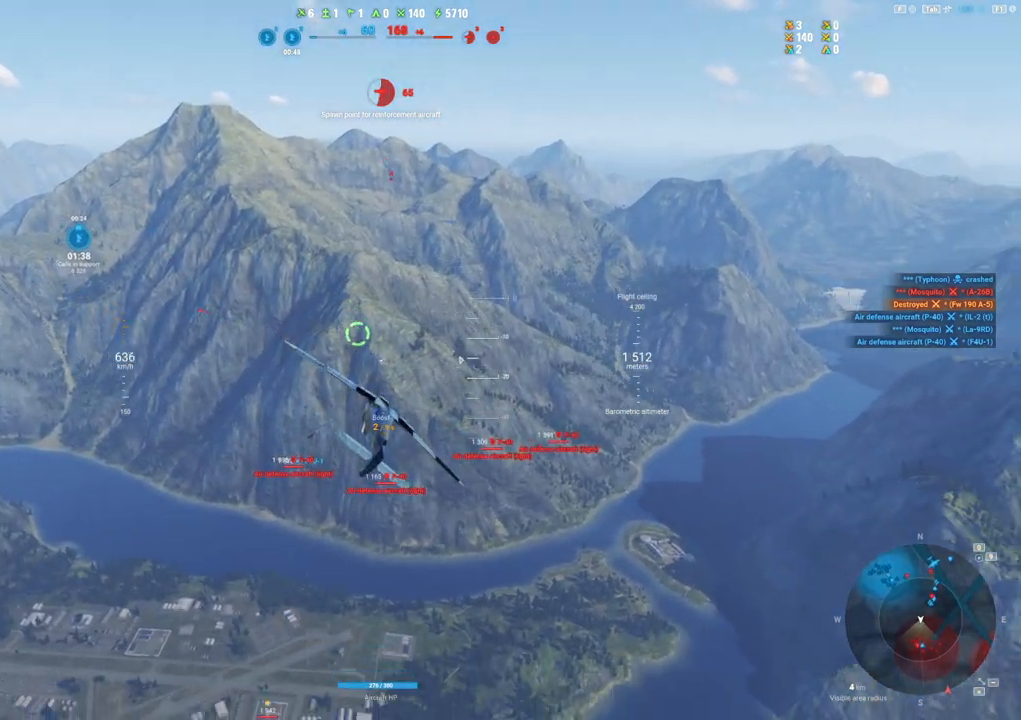
{"keys": ["a"], "mouse": [], "mouse_move": "up", "events": [[233, "a", "down"]]}
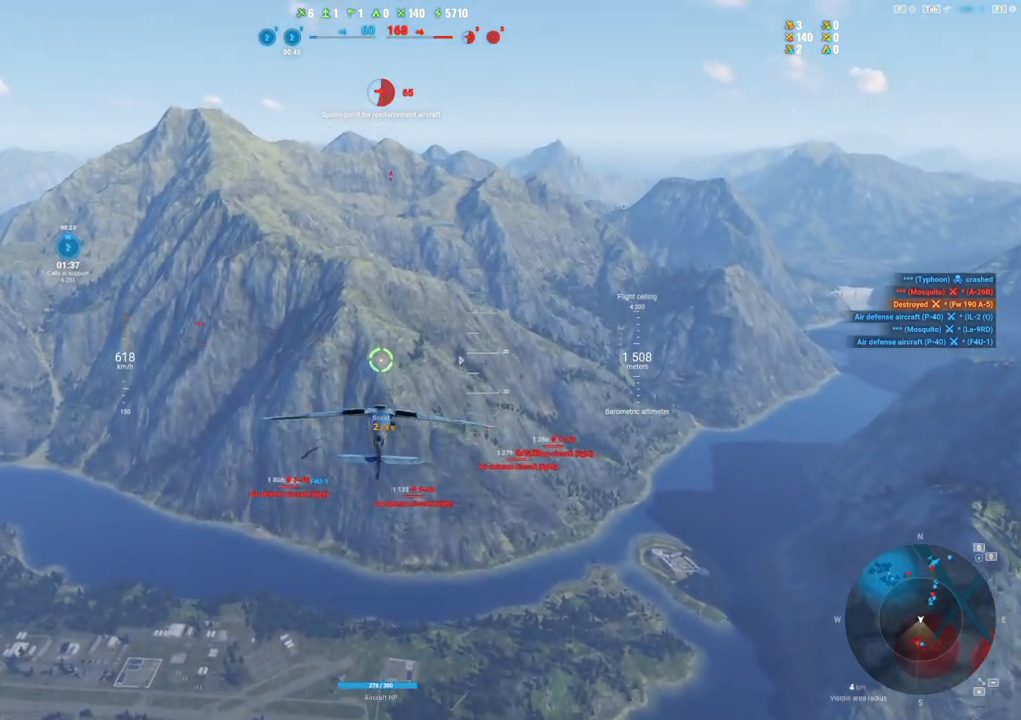
{"keys": ["a"], "mouse": [], "mouse_move": "up-right", "events": []}
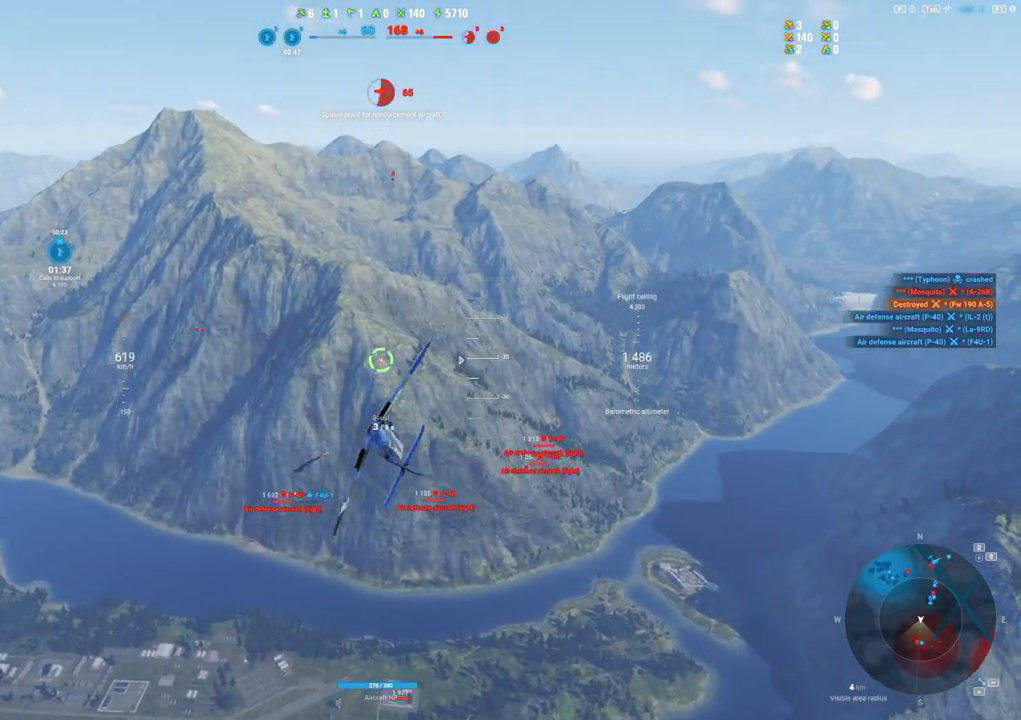
{"keys": [], "mouse": [], "mouse_move": "up-right", "events": [[417, "a", "up"]]}
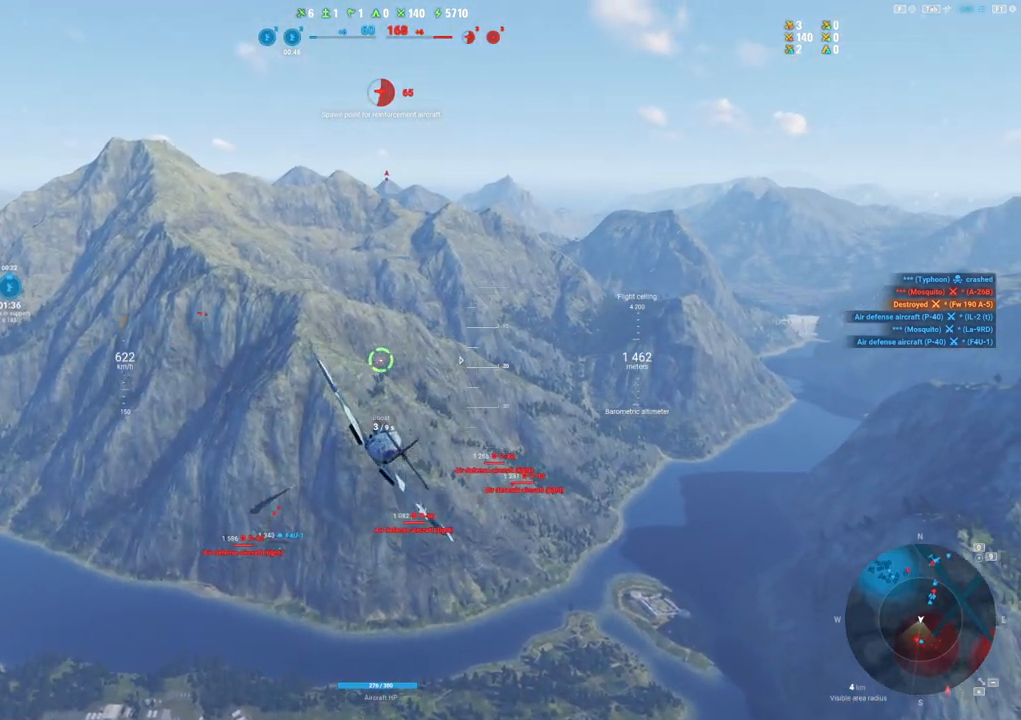
{"keys": [], "mouse": [], "mouse_move": "still", "events": []}
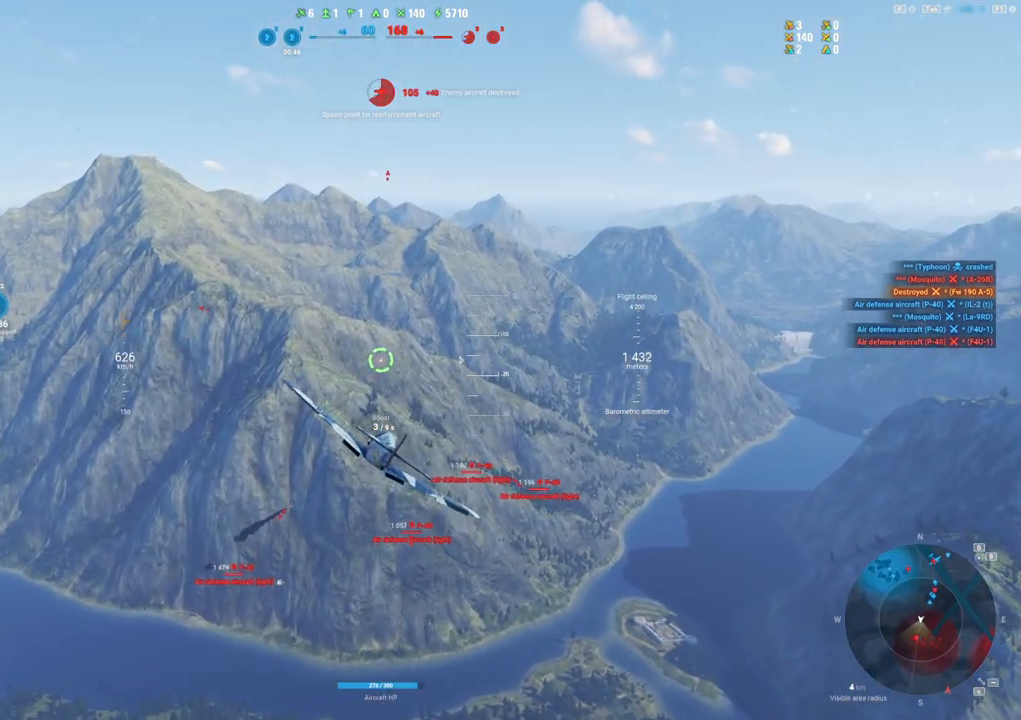
{"keys": [], "mouse": [], "mouse_move": "still", "events": []}
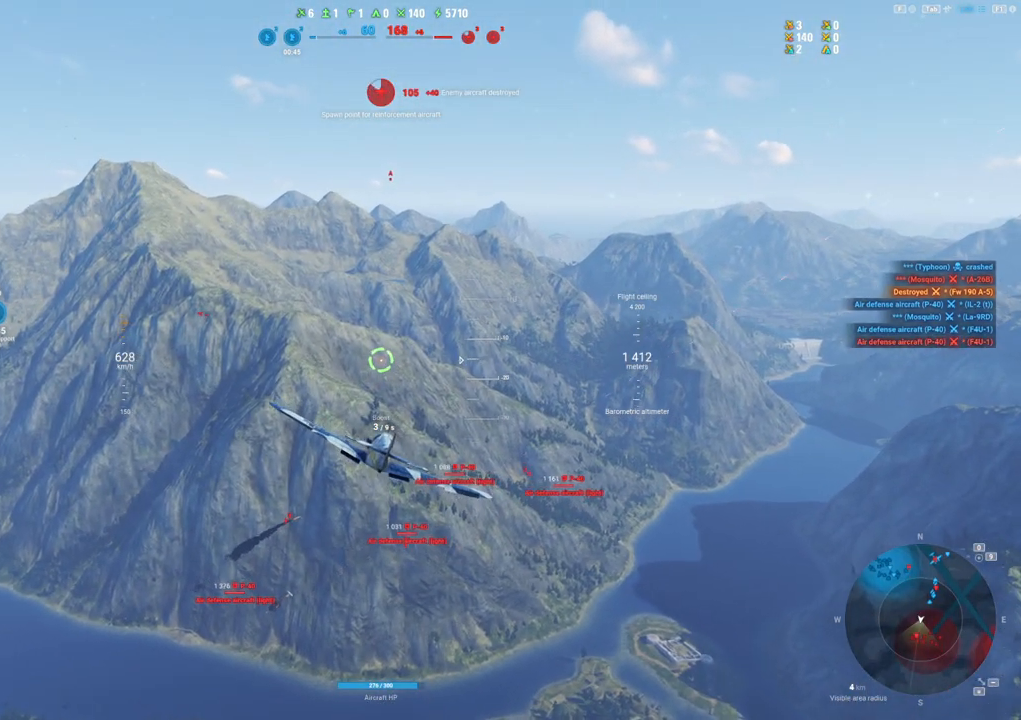
{"keys": [], "mouse": [], "mouse_move": "down-left", "events": []}
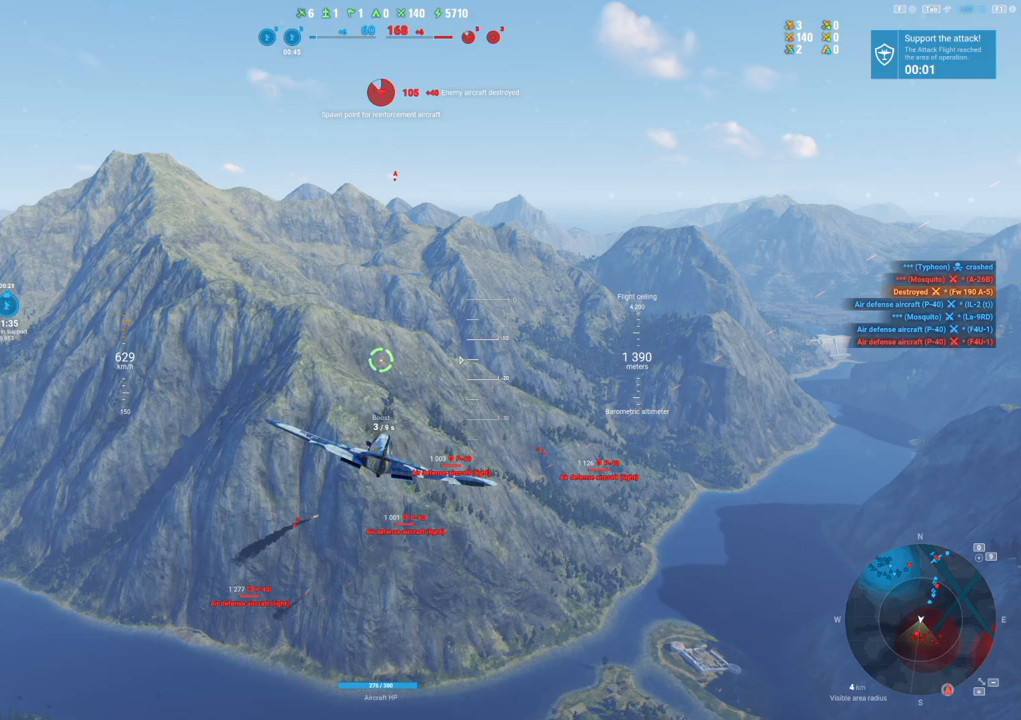
{"keys": [], "mouse": [], "mouse_move": "left", "events": []}
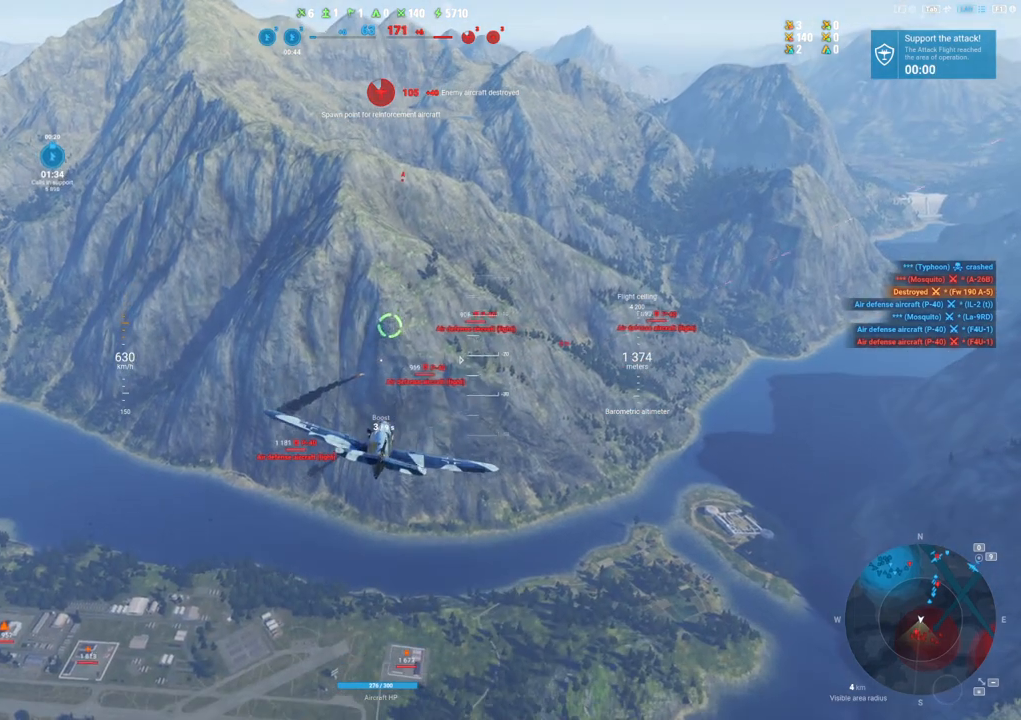
{"keys": [], "mouse": [], "mouse_move": "still", "events": []}
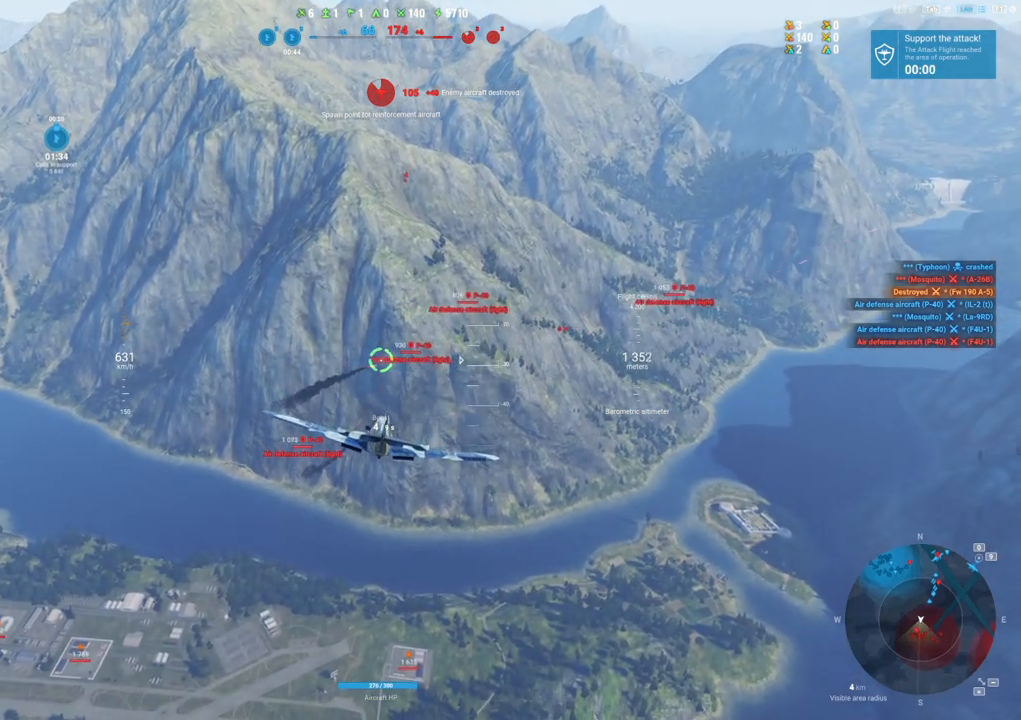
{"keys": [], "mouse": [], "mouse_move": "still", "events": []}
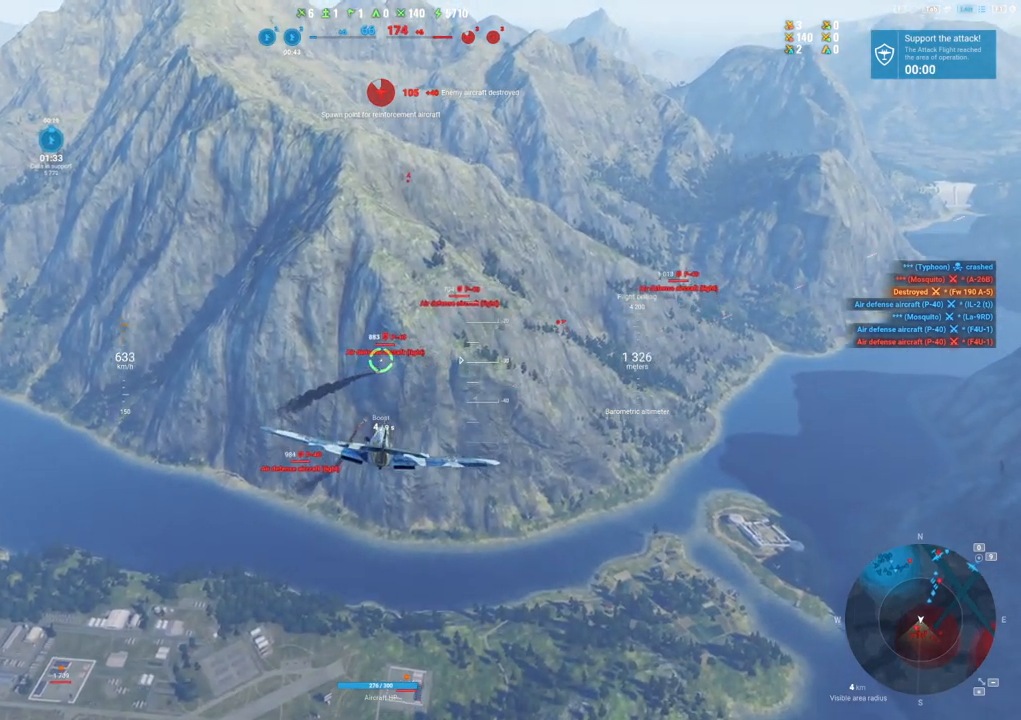
{"keys": [], "mouse": [], "mouse_move": "right", "events": []}
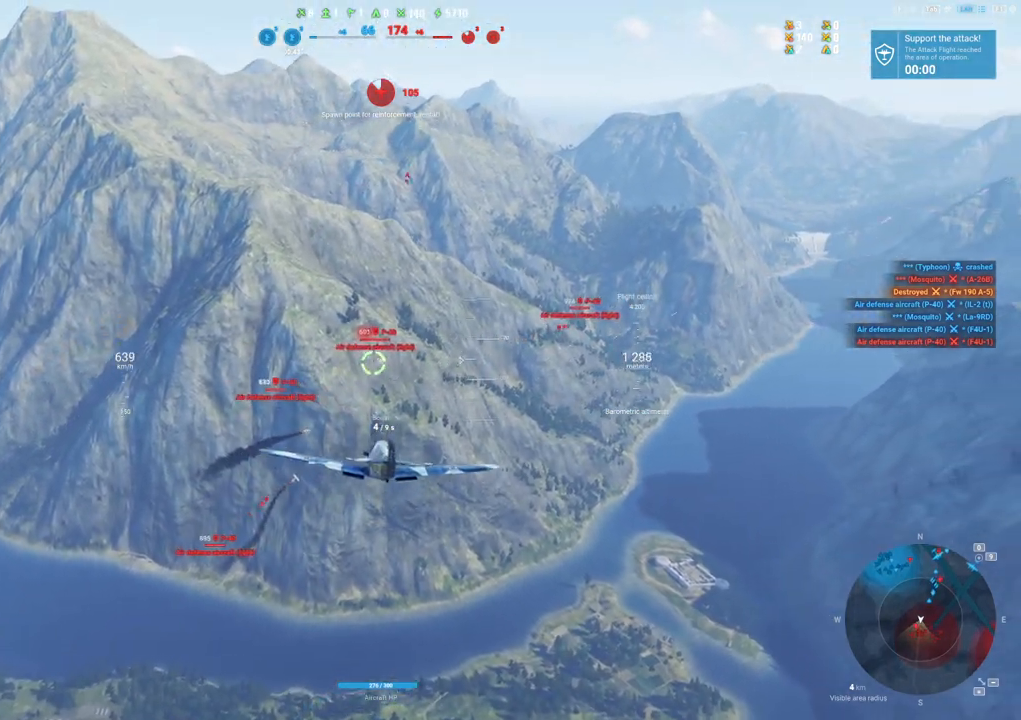
{"keys": ["ctrl"], "mouse": [], "mouse_move": "still", "events": [[67, "ctrl", "down"]]}
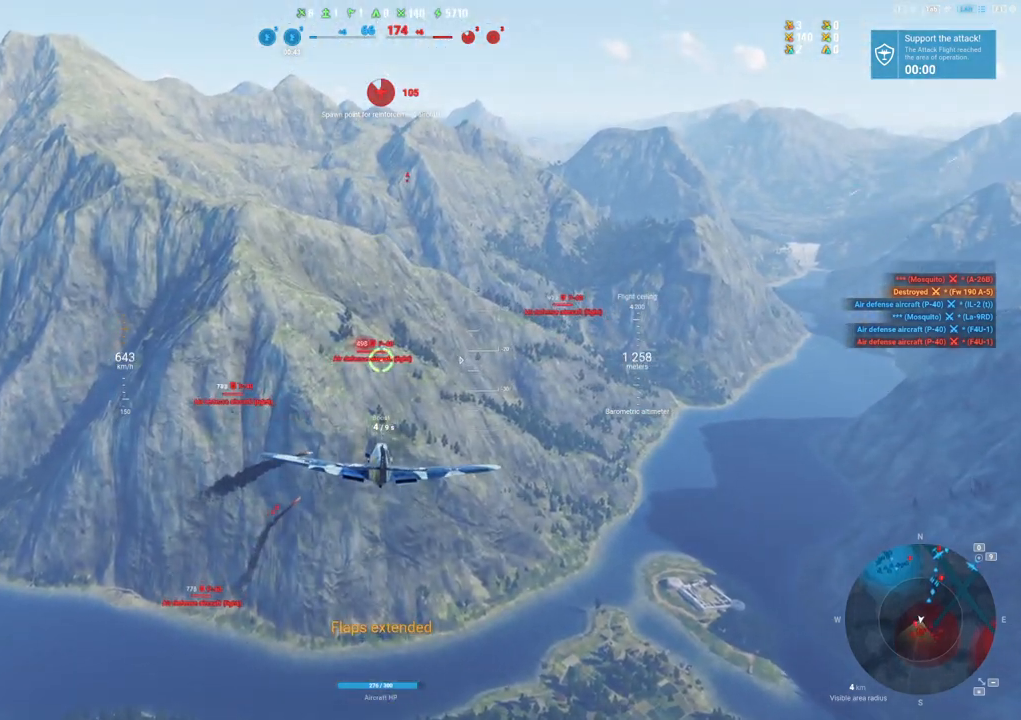
{"keys": ["ctrl"], "mouse": [], "mouse_move": "down", "events": []}
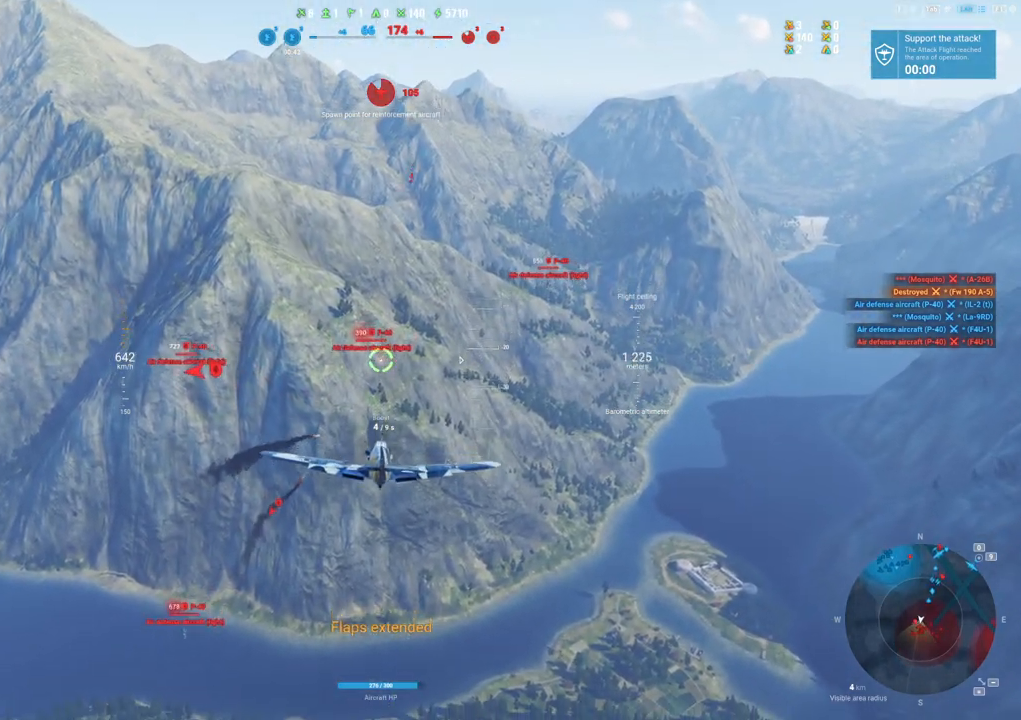
{"keys": ["a", "ctrl"], "mouse": ["left"], "mouse_move": "left", "events": [[50, "mouse_left", "down"], [383, "a", "down"]]}
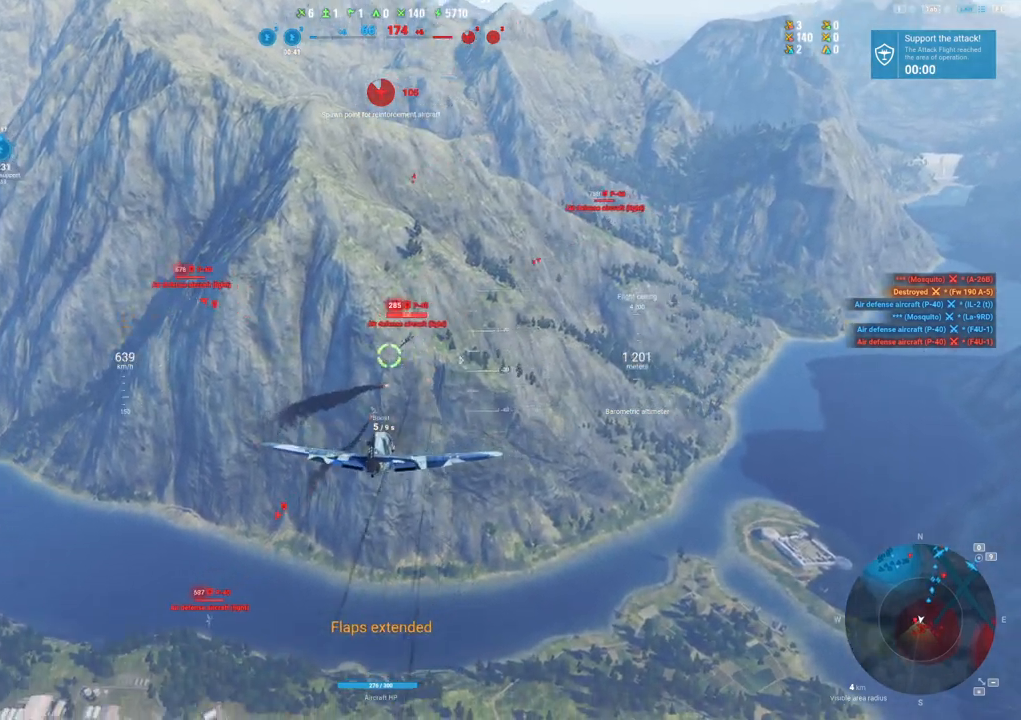
{"keys": ["a", "ctrl"], "mouse": ["left"], "mouse_move": "left", "events": []}
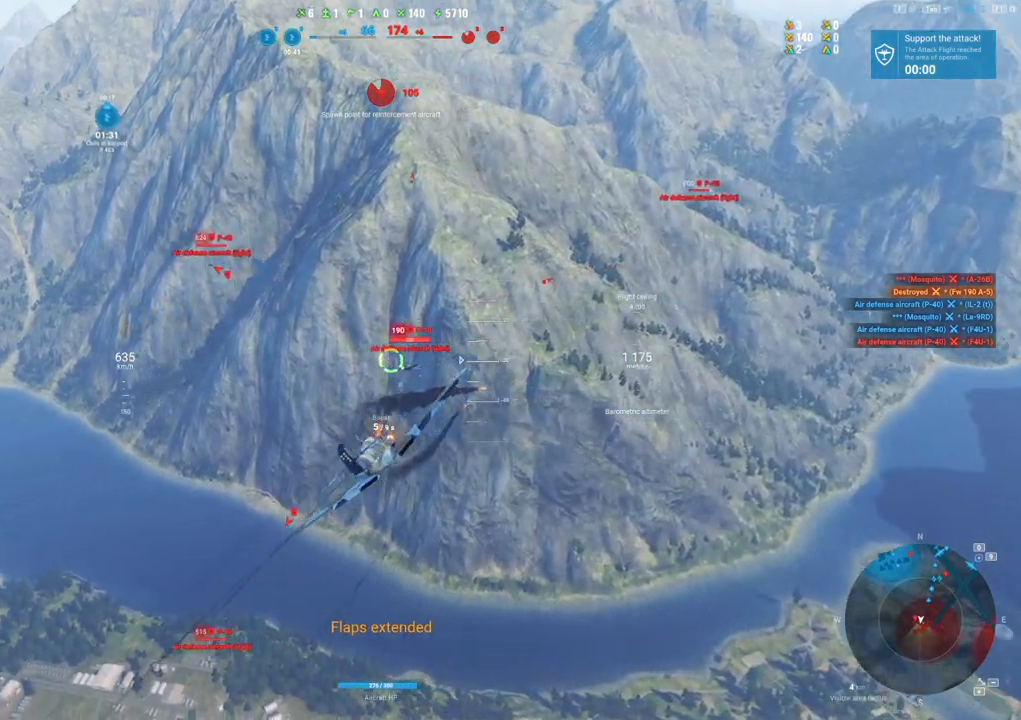
{"keys": ["s"], "mouse": [], "mouse_move": "up", "events": [[317, "a", "up"], [467, "ctrl", "up"], [467, "mouse_left", "up"], [500, "s", "down"]]}
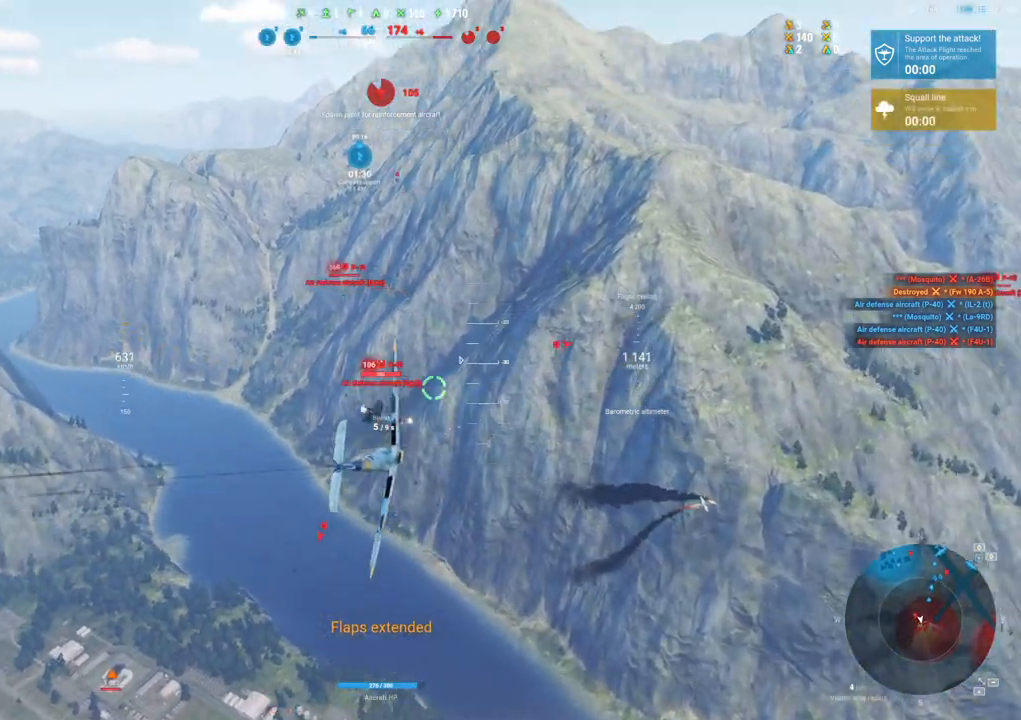
{"keys": ["s"], "mouse": [], "mouse_move": "left", "events": []}
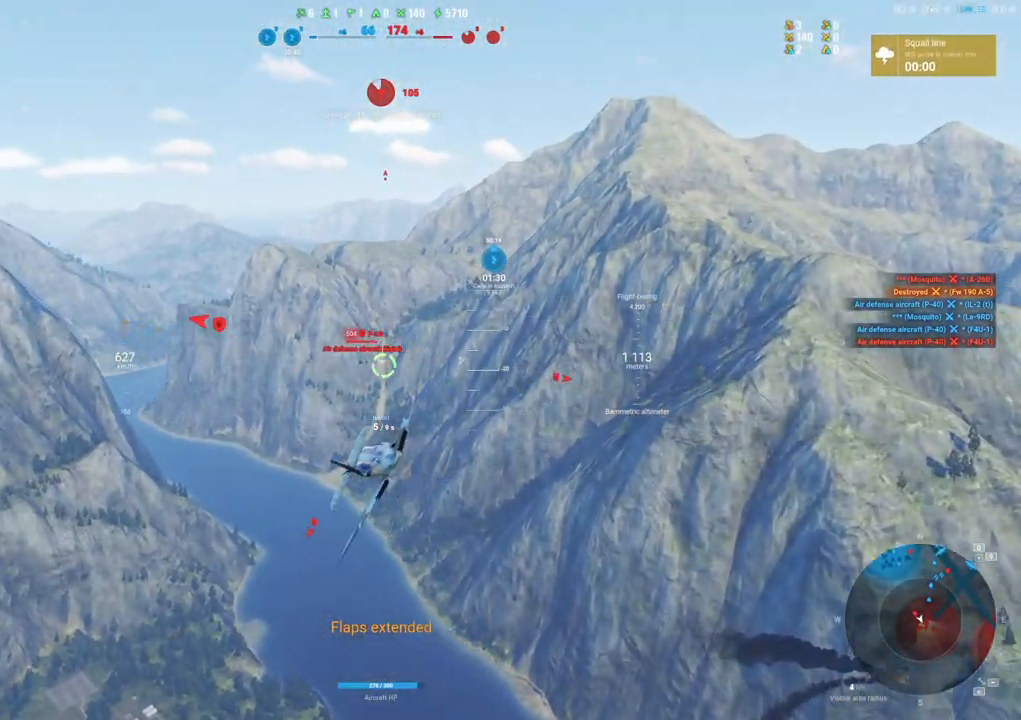
{"keys": [], "mouse": ["left"], "mouse_move": "left", "events": [[400, "mouse_left", "down"], [400, "s", "up"]]}
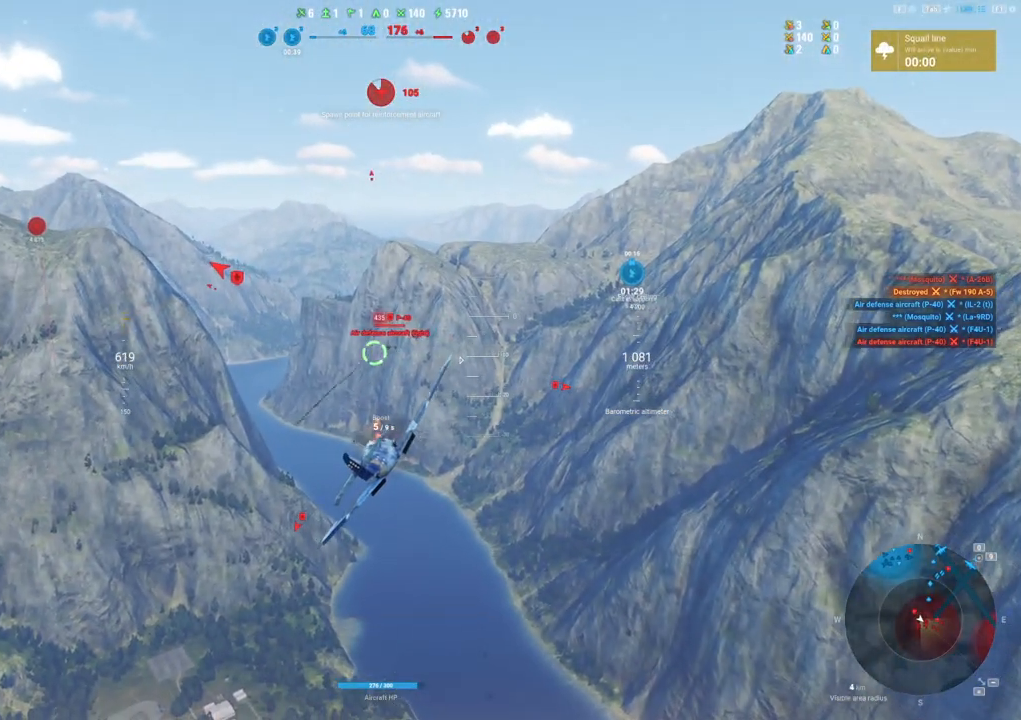
{"keys": ["a"], "mouse": ["left"], "mouse_move": "left", "events": [[167, "a", "down"]]}
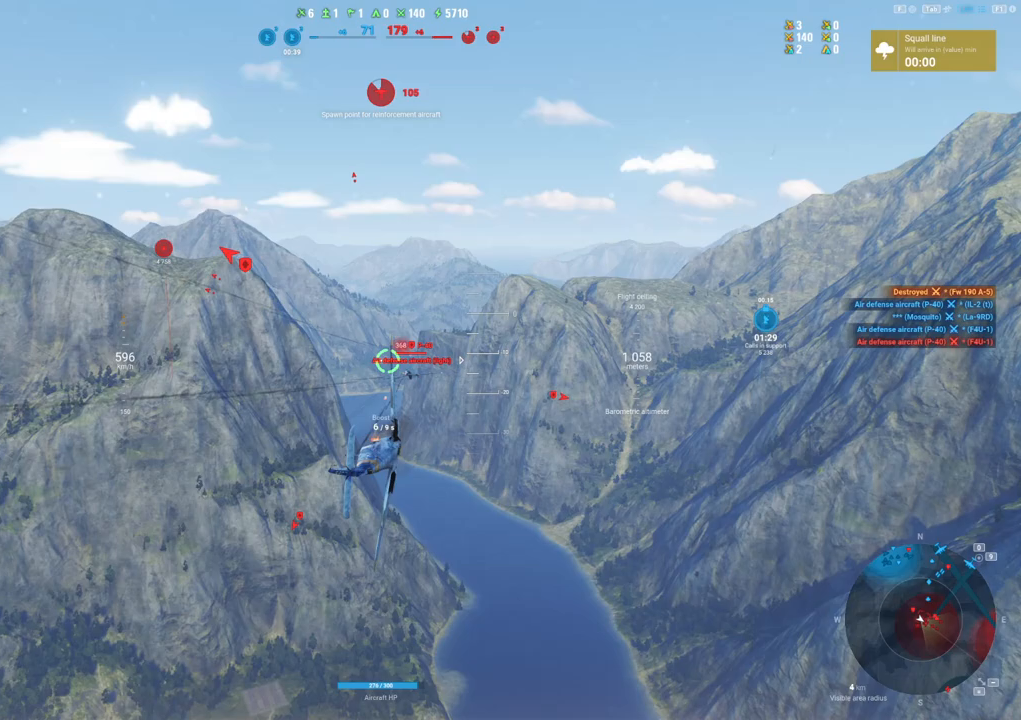
{"keys": [], "mouse": [], "mouse_move": "left", "events": [[50, "mouse_left", "up"], [100, "a", "up"]]}
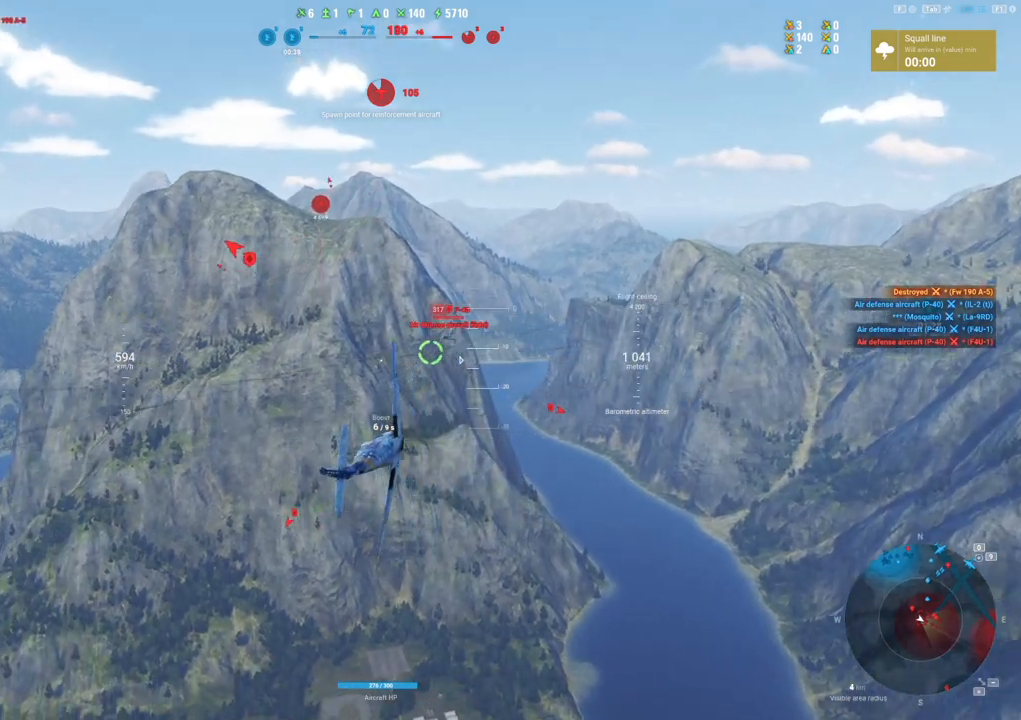
{"keys": [], "mouse": [], "mouse_move": "left", "events": []}
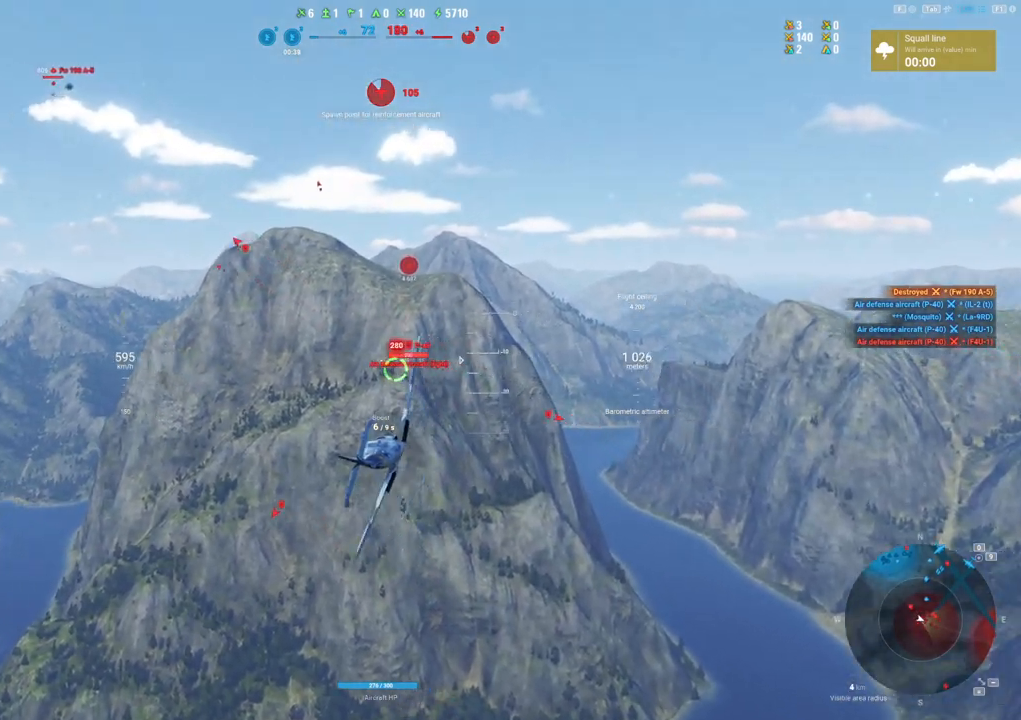
{"keys": [], "mouse": ["left"], "mouse_move": "left", "events": [[133, "mouse_left", "down"]]}
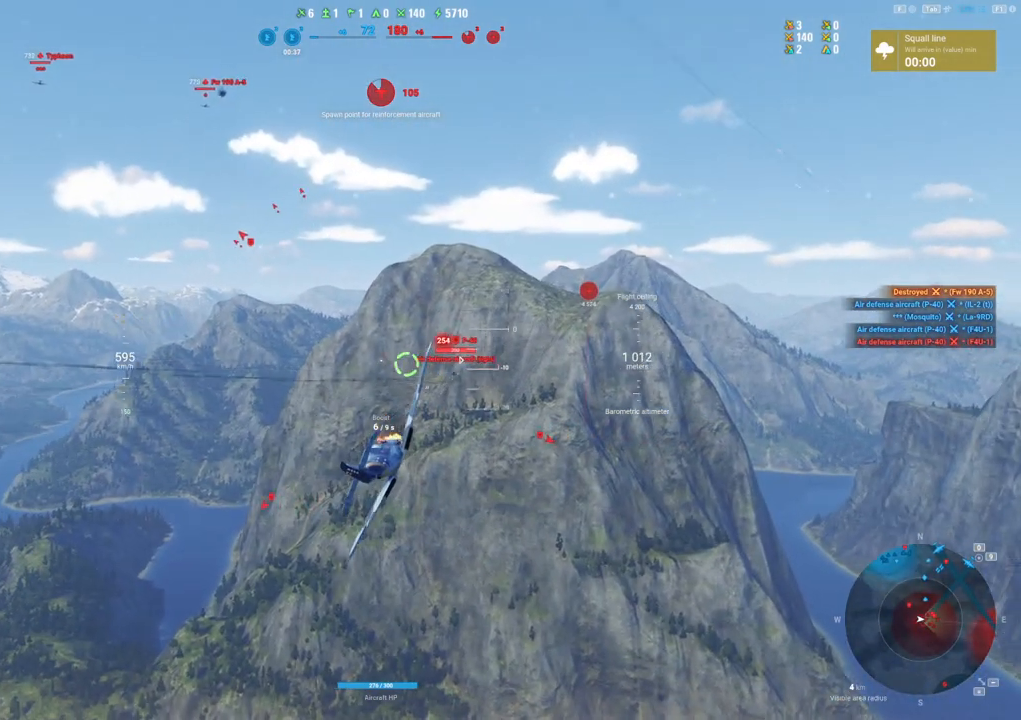
{"keys": [], "mouse": [], "mouse_move": "up", "events": [[417, "mouse_left", "up"]]}
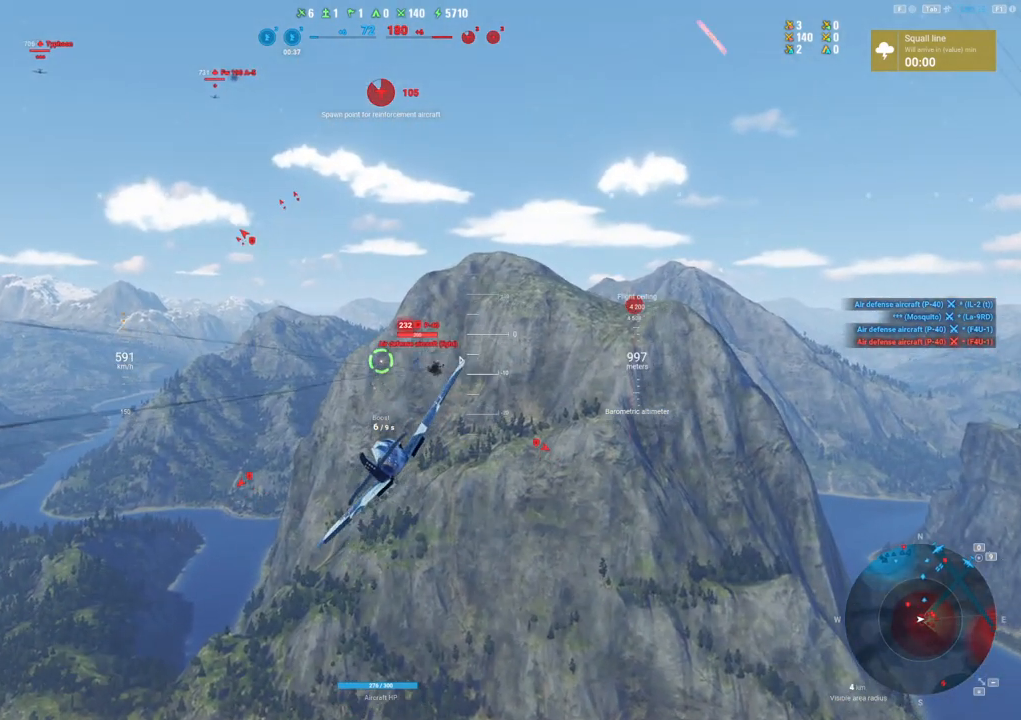
{"keys": [], "mouse": ["left"], "mouse_move": "still", "events": [[400, "mouse_left", "down"]]}
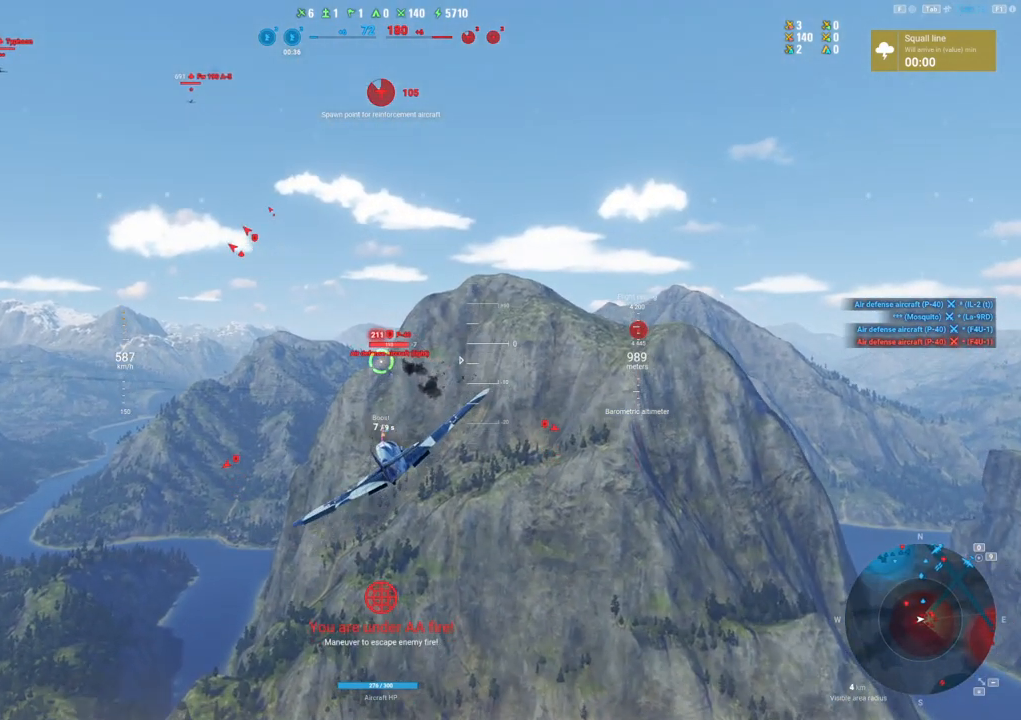
{"keys": ["d", "shift"], "mouse": [], "mouse_move": "right", "events": [[167, "shift", "down"], [450, "d", "down"], [500, "mouse_left", "up"]]}
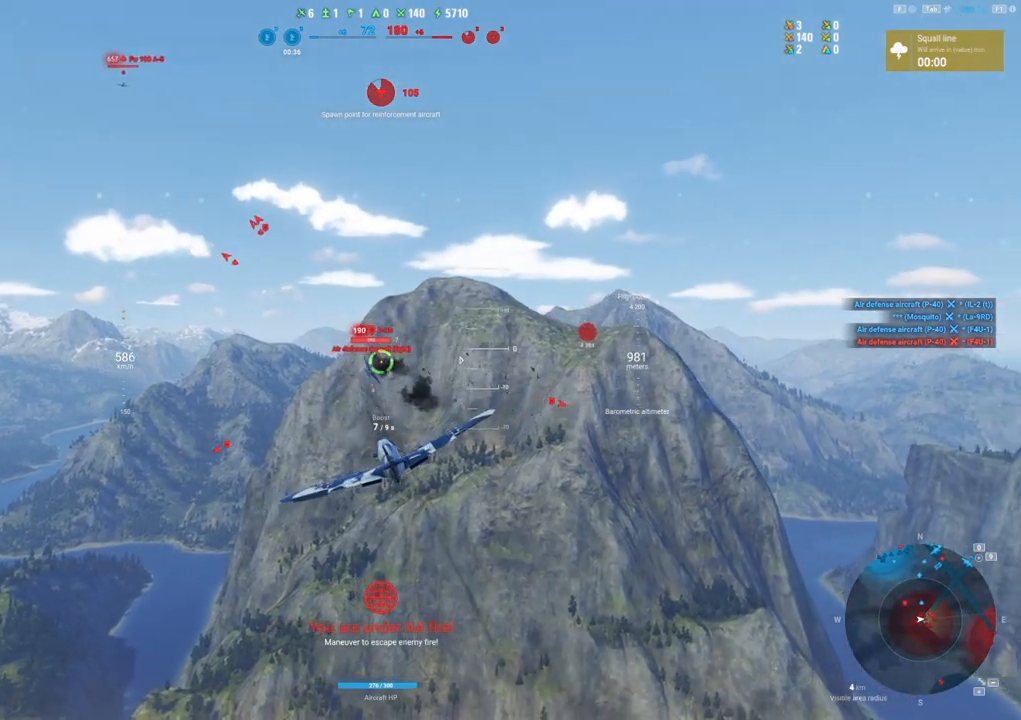
{"keys": ["s"], "mouse": ["left"], "mouse_move": "up-right", "events": [[150, "mouse_left", "down"], [183, "shift", "up"], [383, "s", "down"], [467, "d", "up"]]}